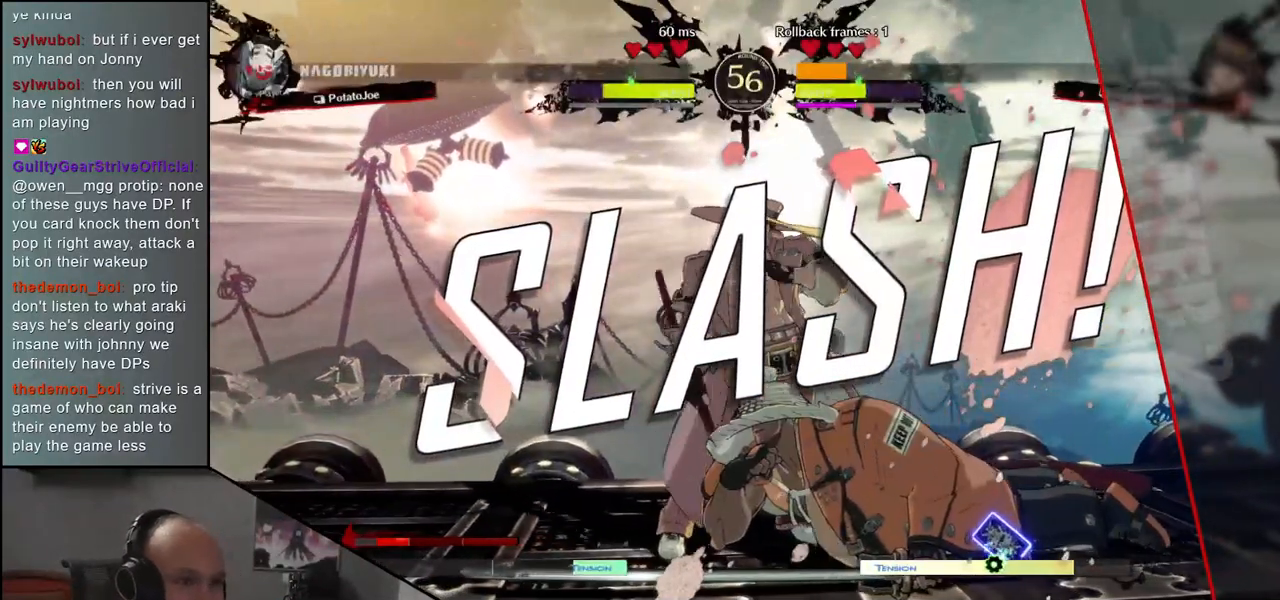
Gameplay with a controller (arcade stick); each line is a JSON object with the inputs held at the frame after it. "events" lists button and stick changes between this image and that frame as [ms after this image, input, new state], when the widget could be followed in between. Not read: L3 R3.
{"buttons": [], "left_stick": "center", "events": []}
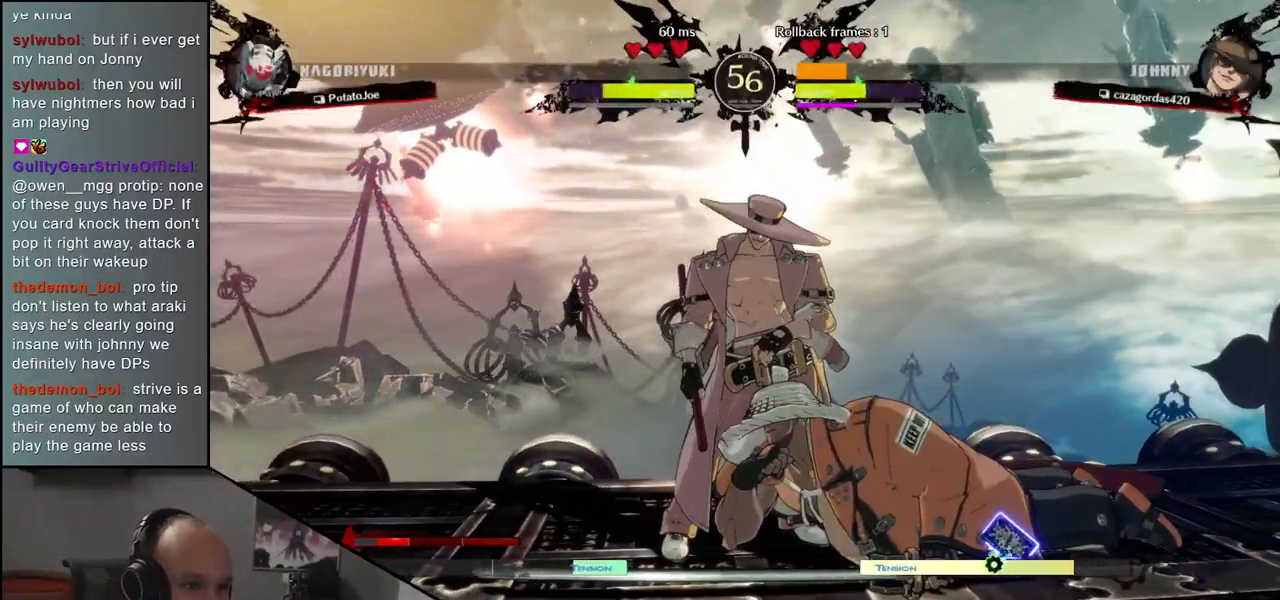
{"buttons": [], "left_stick": "center", "events": []}
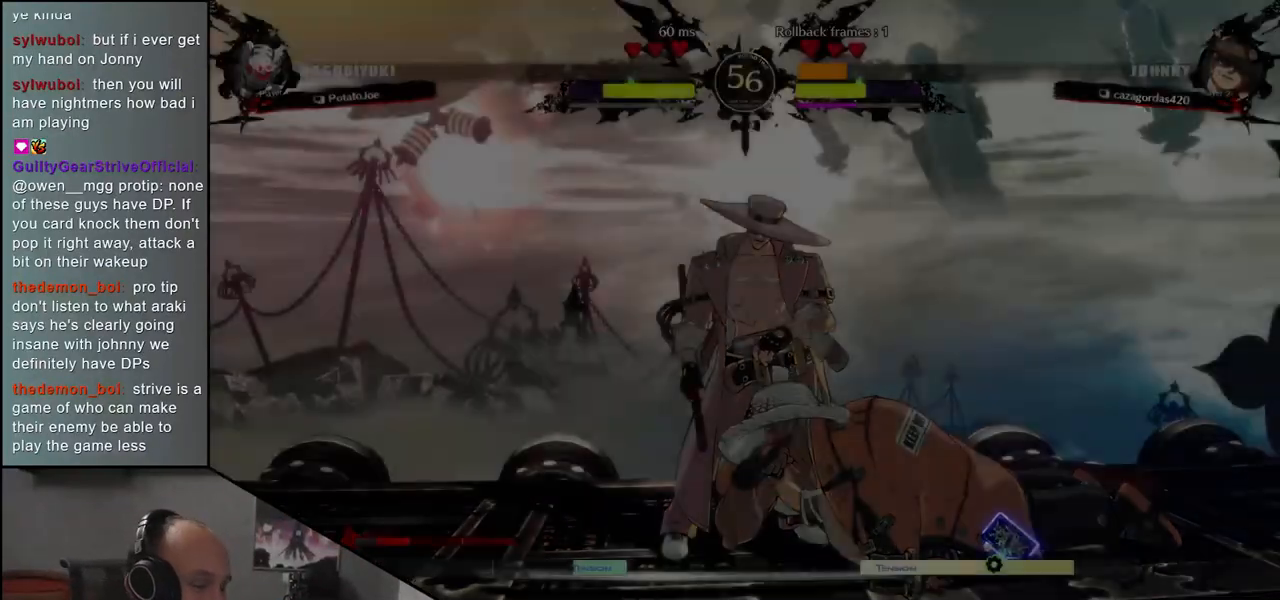
{"buttons": [], "left_stick": "center", "events": []}
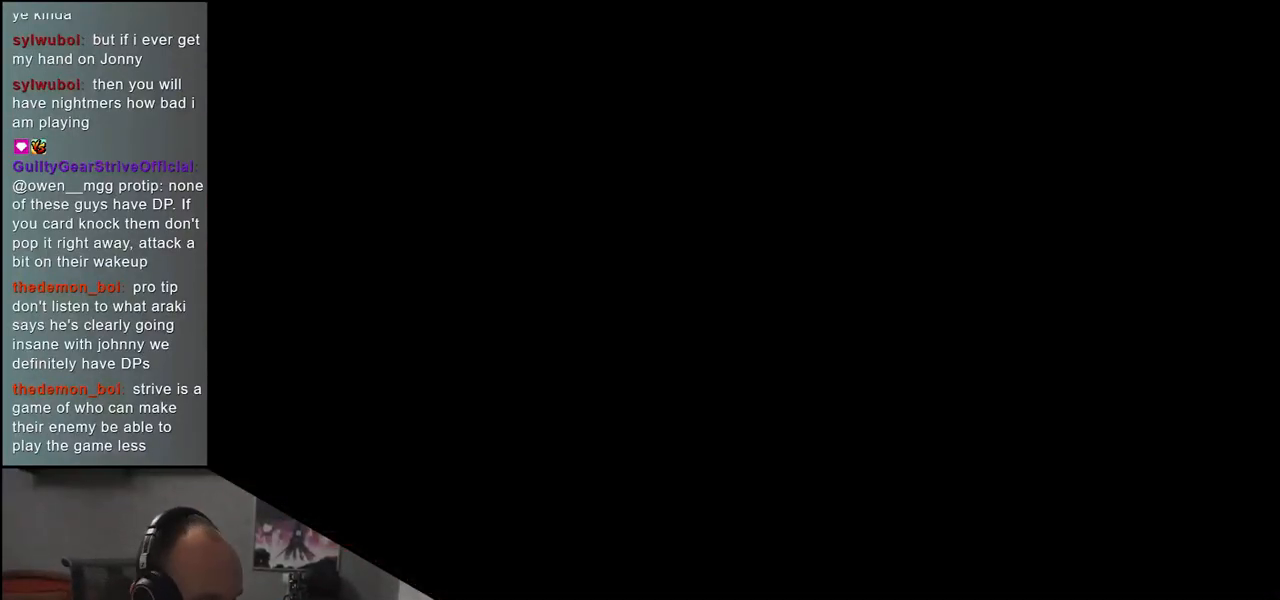
{"buttons": [], "left_stick": "center", "events": []}
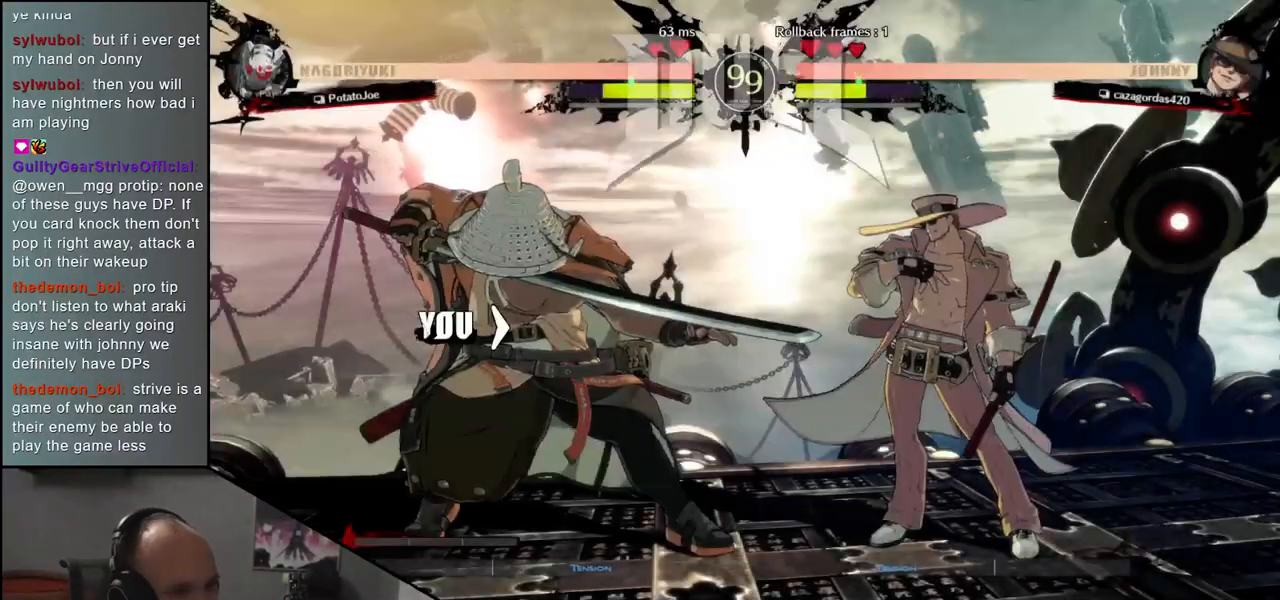
{"buttons": [], "left_stick": "left", "events": [[250, "left_stick", "left"], [433, "SQUARE", "down"], [483, "SQUARE", "up"]]}
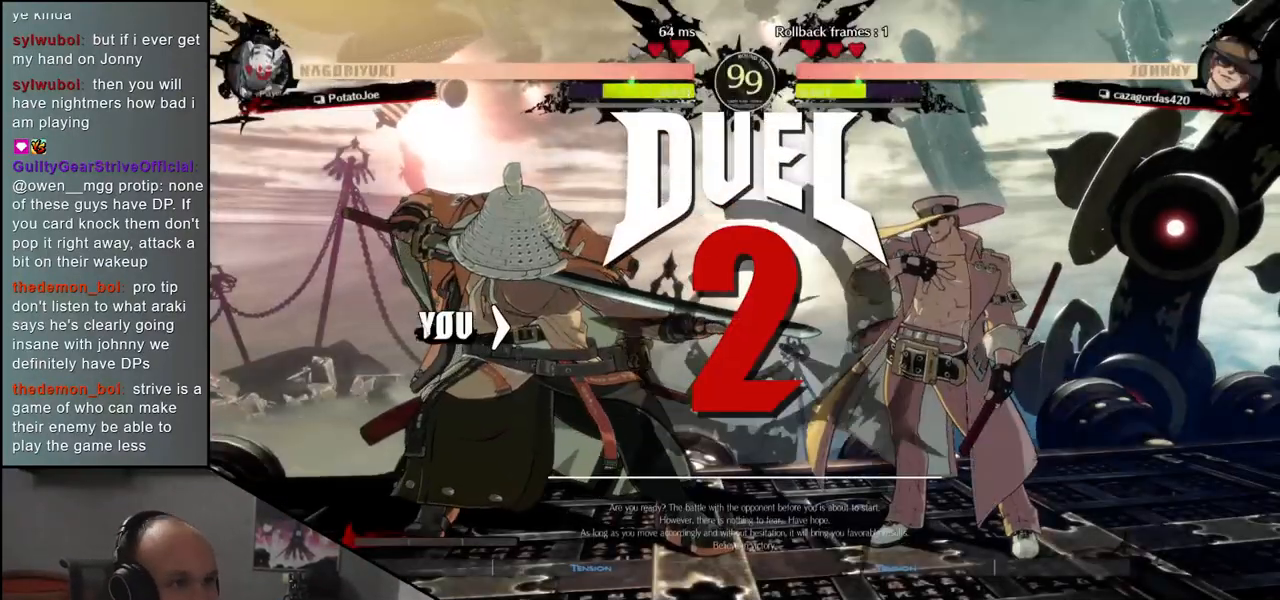
{"buttons": [], "left_stick": "left", "events": []}
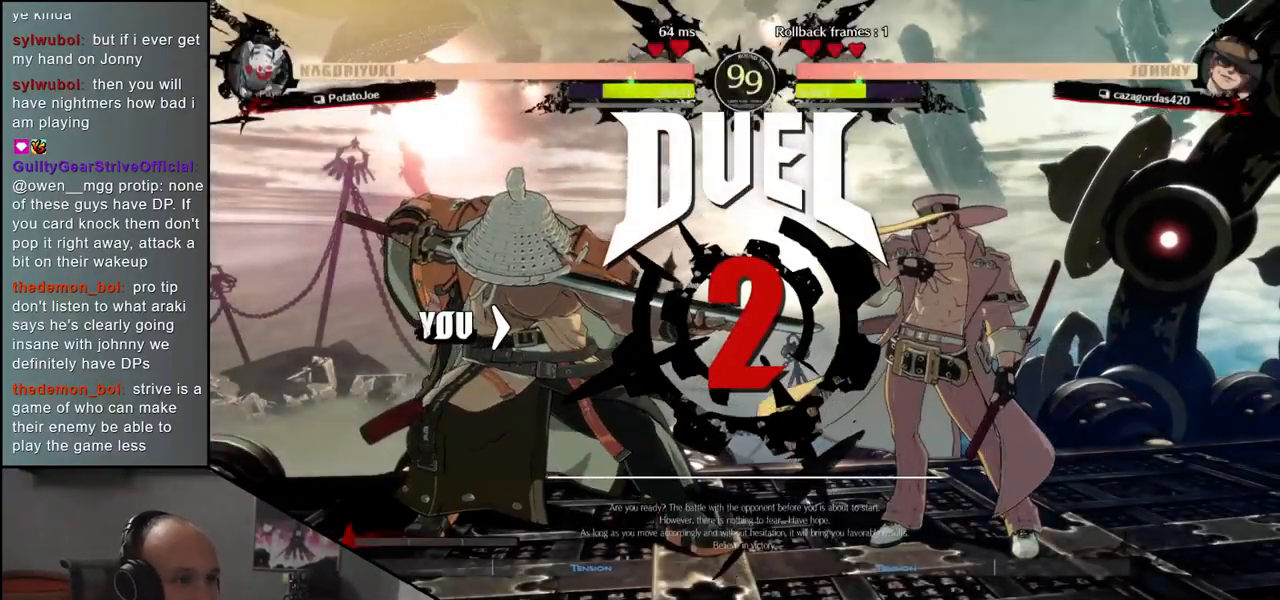
{"buttons": [], "left_stick": "left", "events": []}
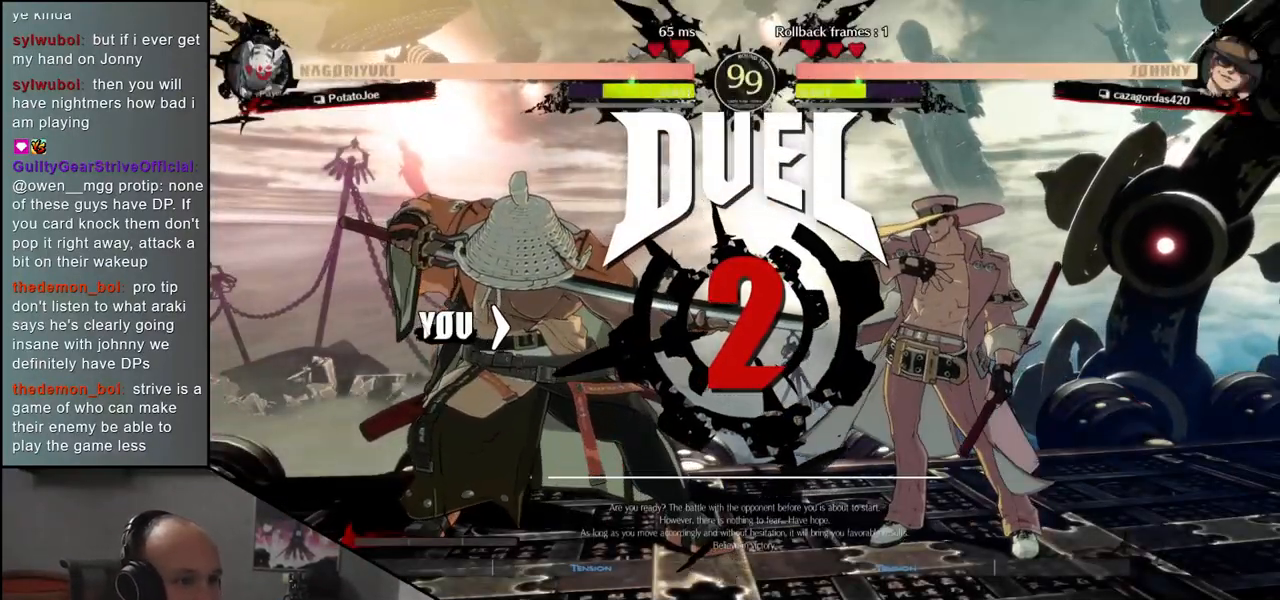
{"buttons": [], "left_stick": "left", "events": []}
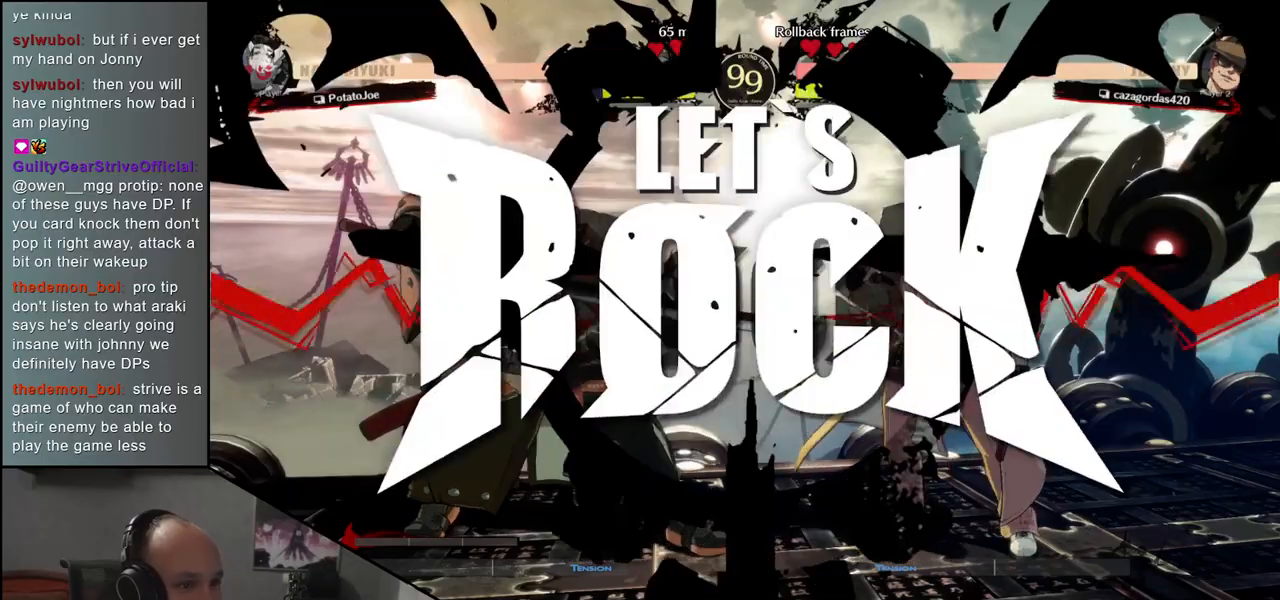
{"buttons": [], "left_stick": "down-right", "events": [[500, "left_stick", "down-right"]]}
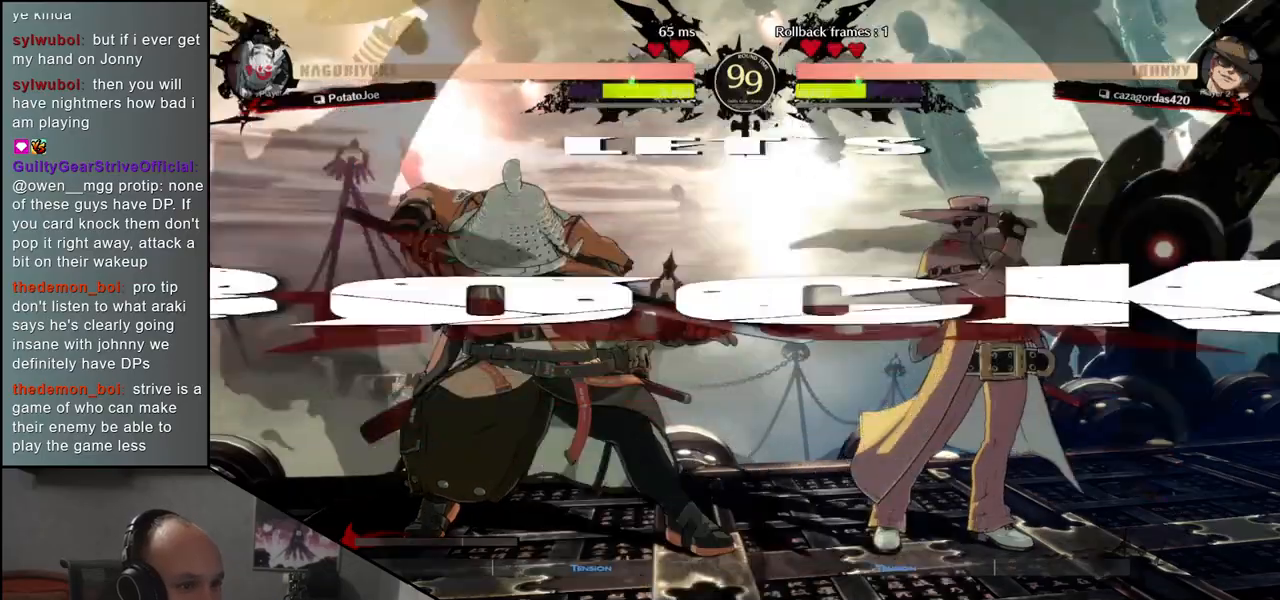
{"buttons": [], "left_stick": "right", "events": [[17, "left_stick", "right"], [33, "SQUARE", "down"], [450, "SQUARE", "up"]]}
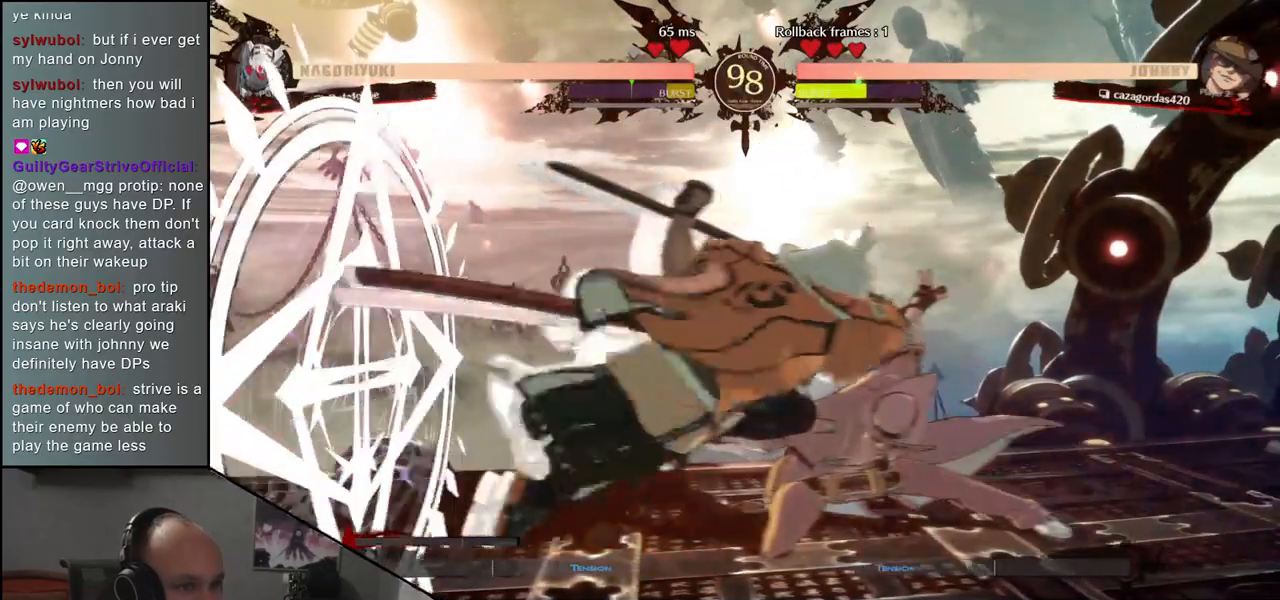
{"buttons": ["R1"], "left_stick": "center", "events": [[167, "left_stick", "center"], [483, "R1", "down"]]}
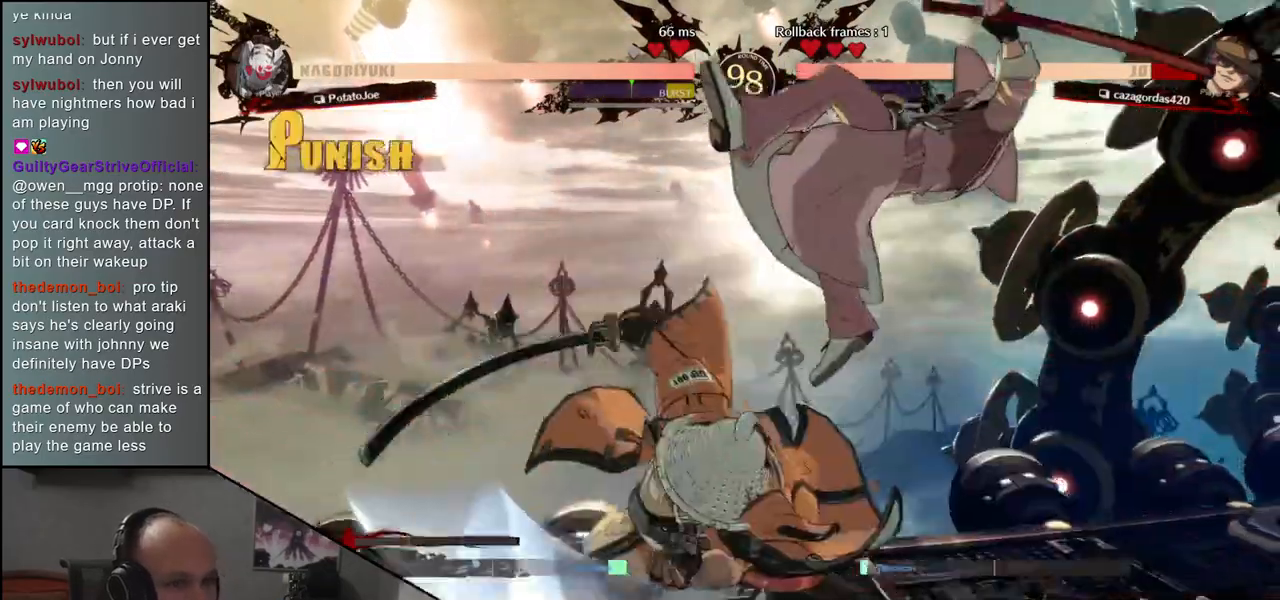
{"buttons": [], "left_stick": "center", "events": [[50, "R1", "up"], [167, "R1", "down"], [283, "R1", "up"], [383, "R1", "down"], [450, "R1", "up"]]}
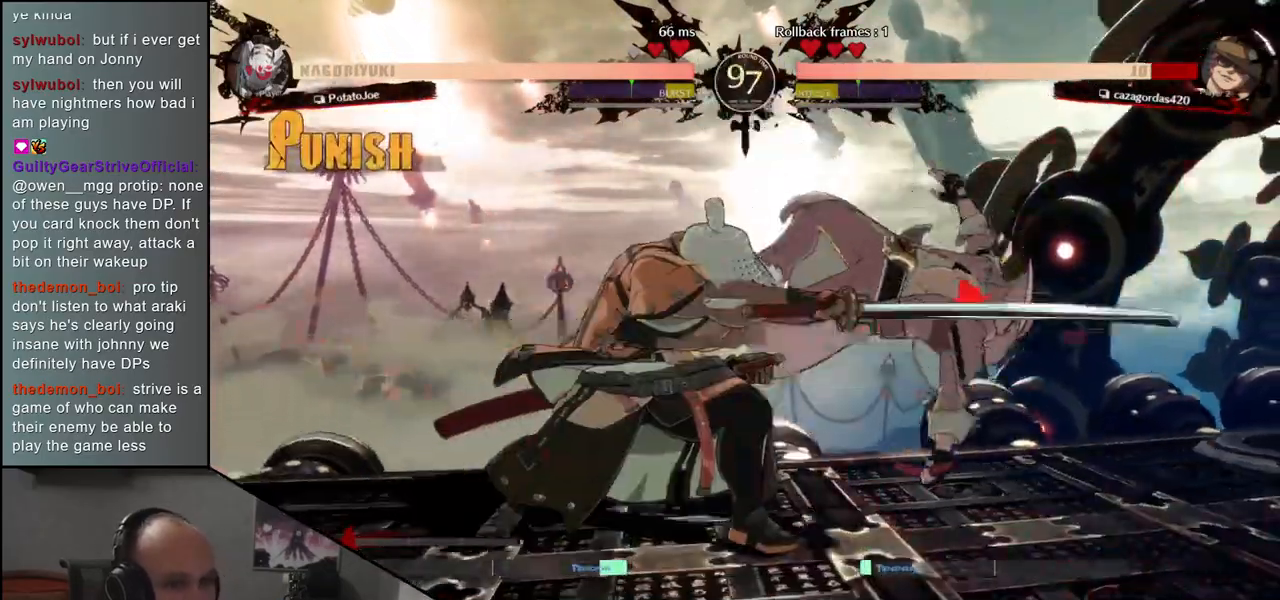
{"buttons": ["R1"], "left_stick": "center", "events": [[67, "R1", "down"], [150, "R1", "up"], [267, "R1", "down"], [367, "R1", "up"], [483, "R1", "down"]]}
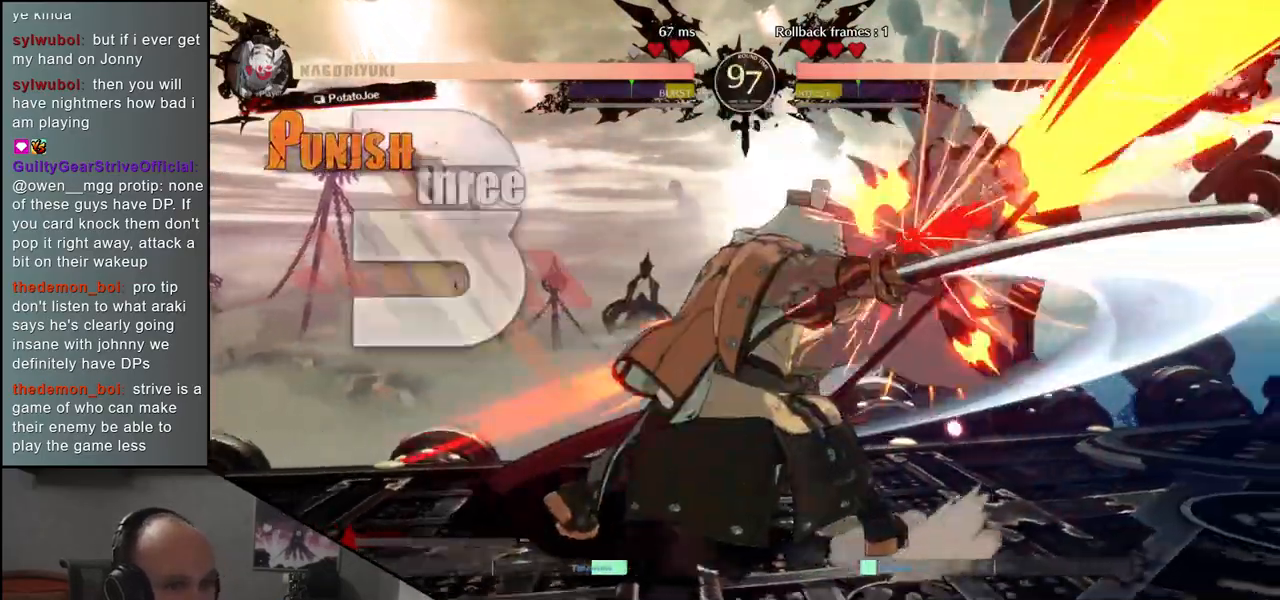
{"buttons": [], "left_stick": "center", "events": [[83, "R1", "up"], [200, "R1", "down"], [300, "R1", "up"]]}
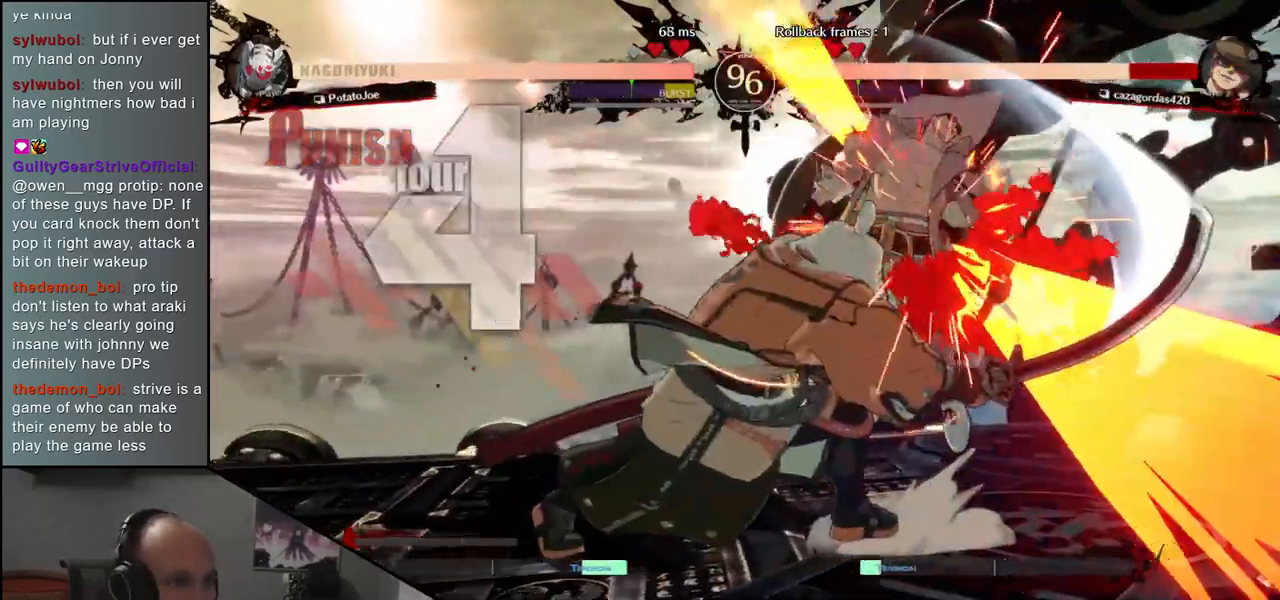
{"buttons": [], "left_stick": "center", "events": []}
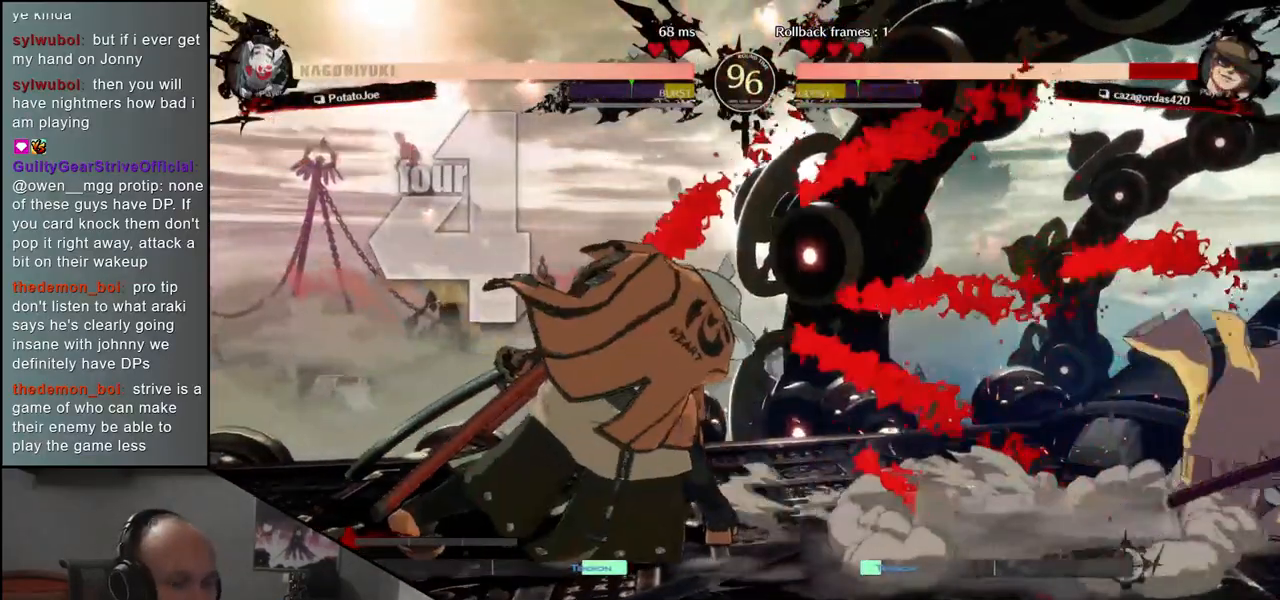
{"buttons": ["R1"], "left_stick": "down", "events": [[233, "left_stick", "left"], [433, "left_stick", "down"], [500, "R1", "down"]]}
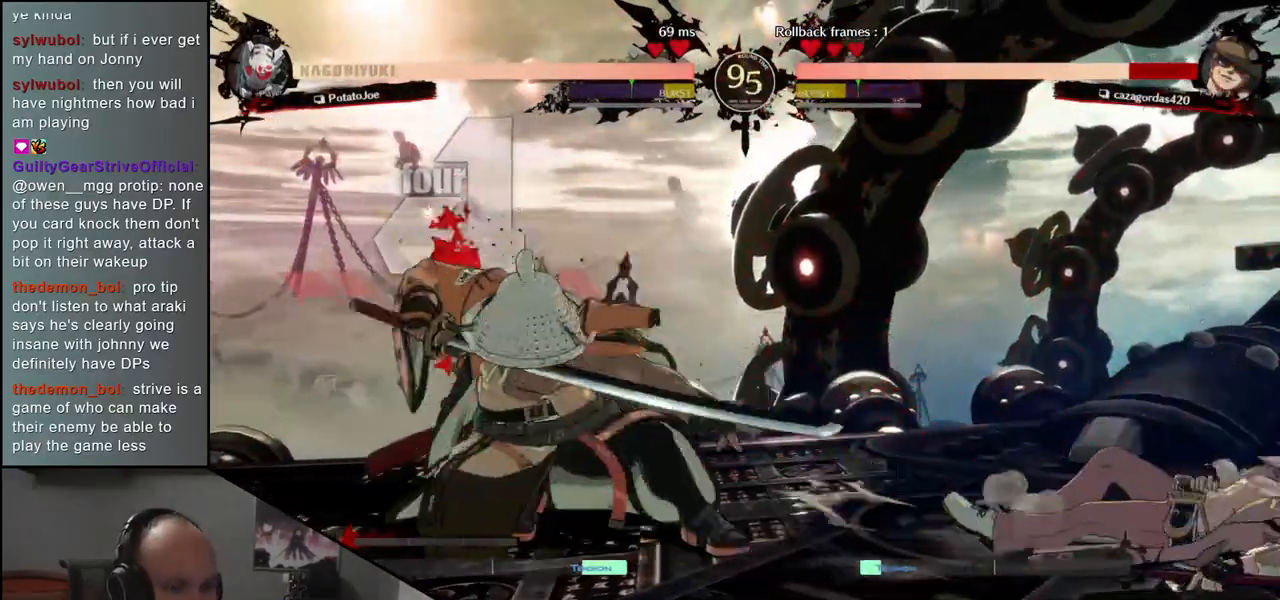
{"buttons": ["R1"], "left_stick": "center", "events": [[33, "left_stick", "right"], [100, "R1", "up"], [100, "left_stick", "left"], [200, "left_stick", "down"], [267, "CROSS", "down"], [267, "left_stick", "right"], [350, "CROSS", "up"], [350, "left_stick", "center"], [483, "R1", "down"]]}
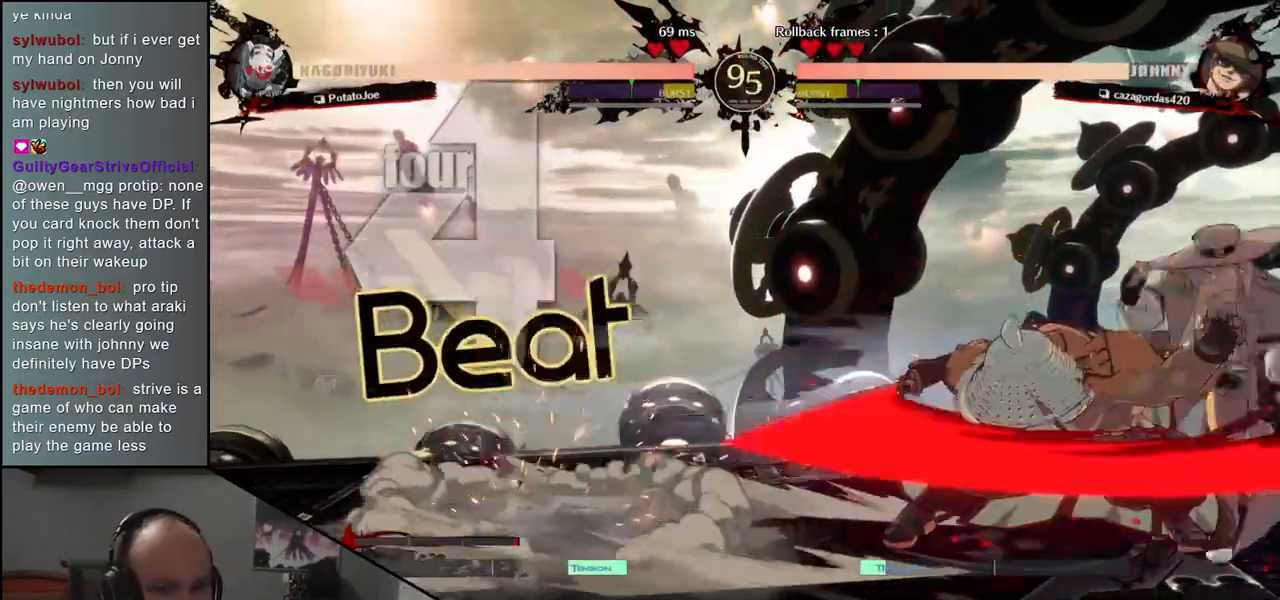
{"buttons": ["R1"], "left_stick": "center", "events": [[83, "R1", "up"], [217, "R1", "down"], [300, "R1", "up"], [433, "R1", "down"]]}
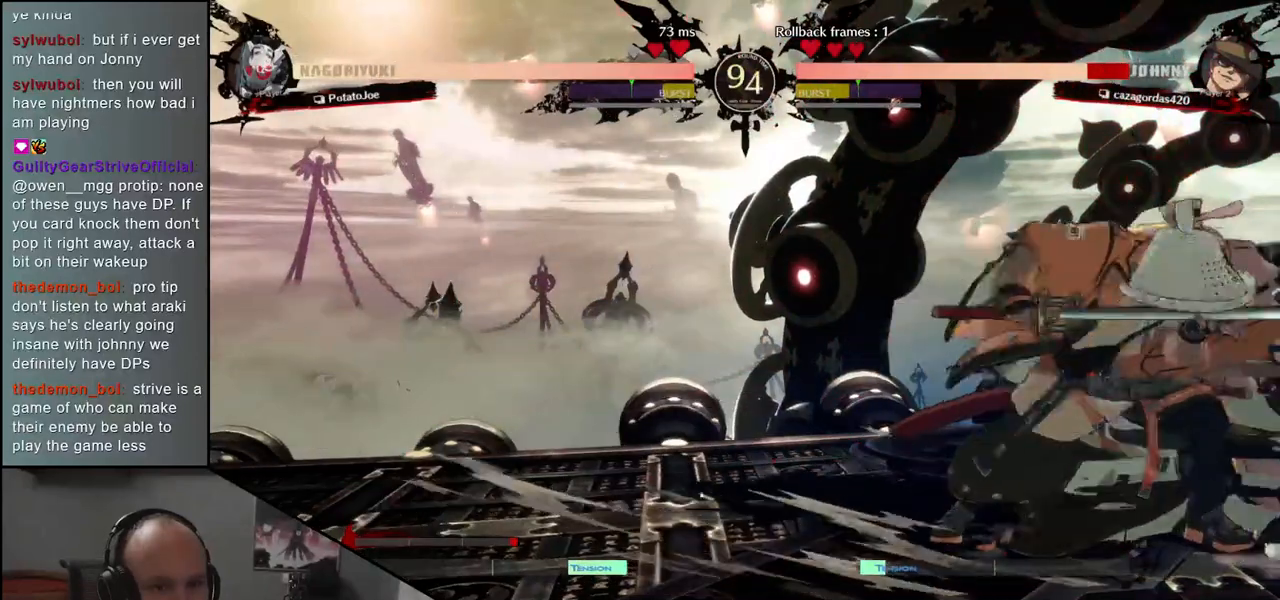
{"buttons": [], "left_stick": "center", "events": [[17, "R1", "up"], [133, "R1", "down"], [250, "R1", "up"], [367, "R1", "down"], [483, "R1", "up"]]}
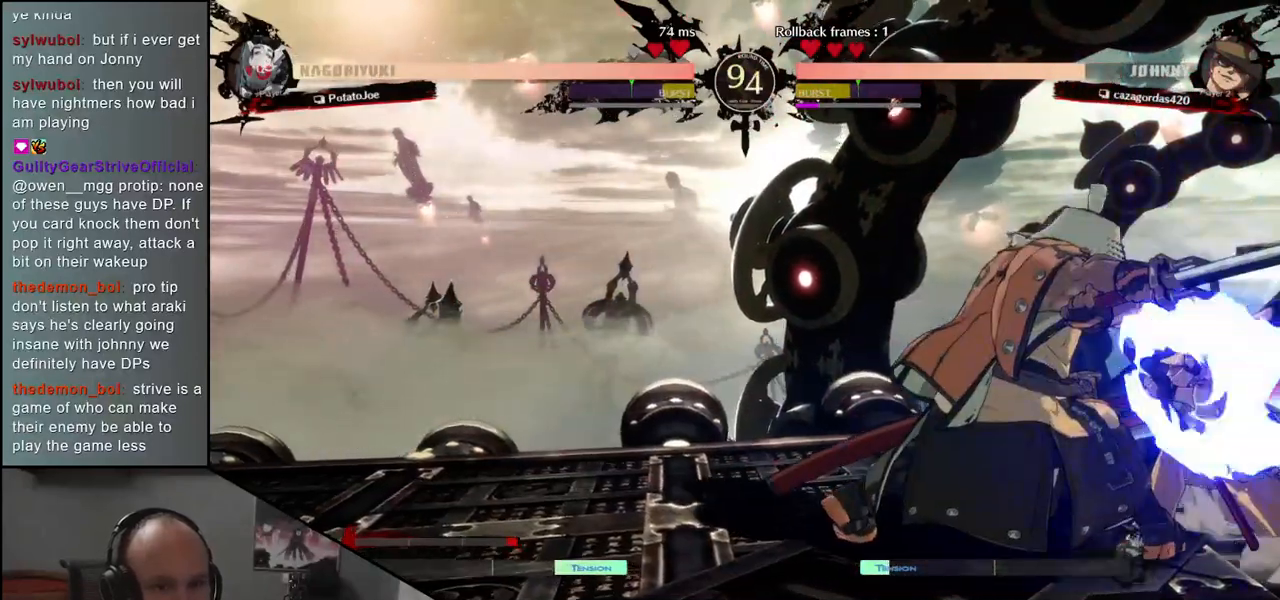
{"buttons": [], "left_stick": "center", "events": [[233, "R1", "down"], [350, "R1", "up"]]}
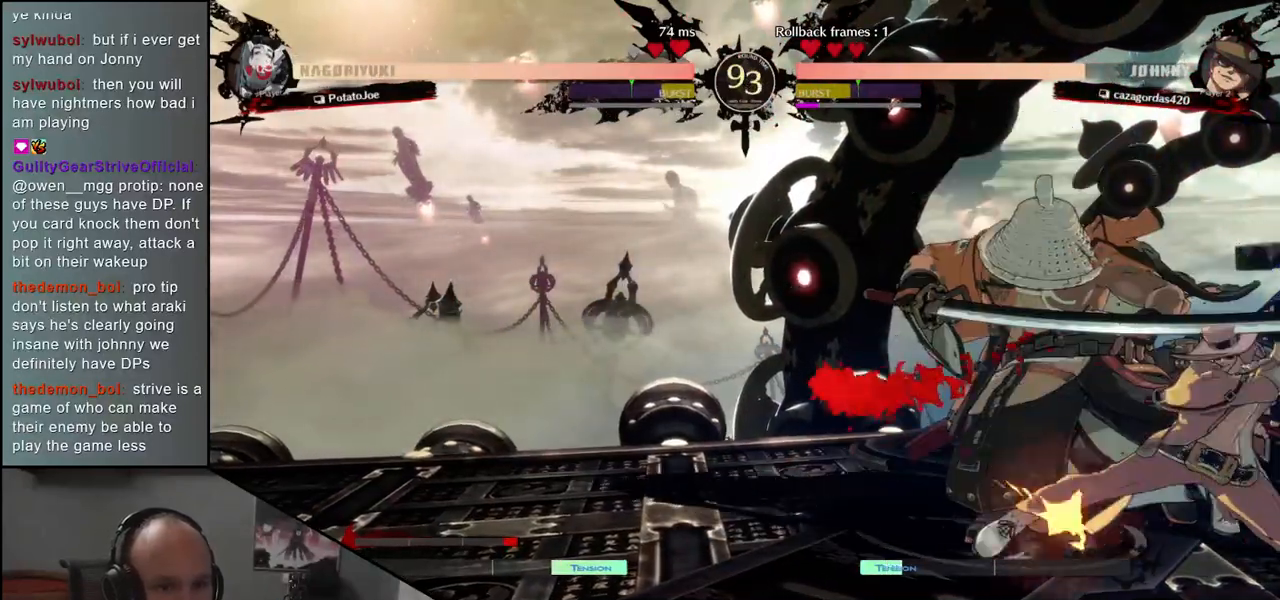
{"buttons": [], "left_stick": "down-left", "events": [[133, "R1", "down"], [233, "R1", "up"], [350, "R1", "down"], [433, "left_stick", "down-left"], [467, "R1", "up"]]}
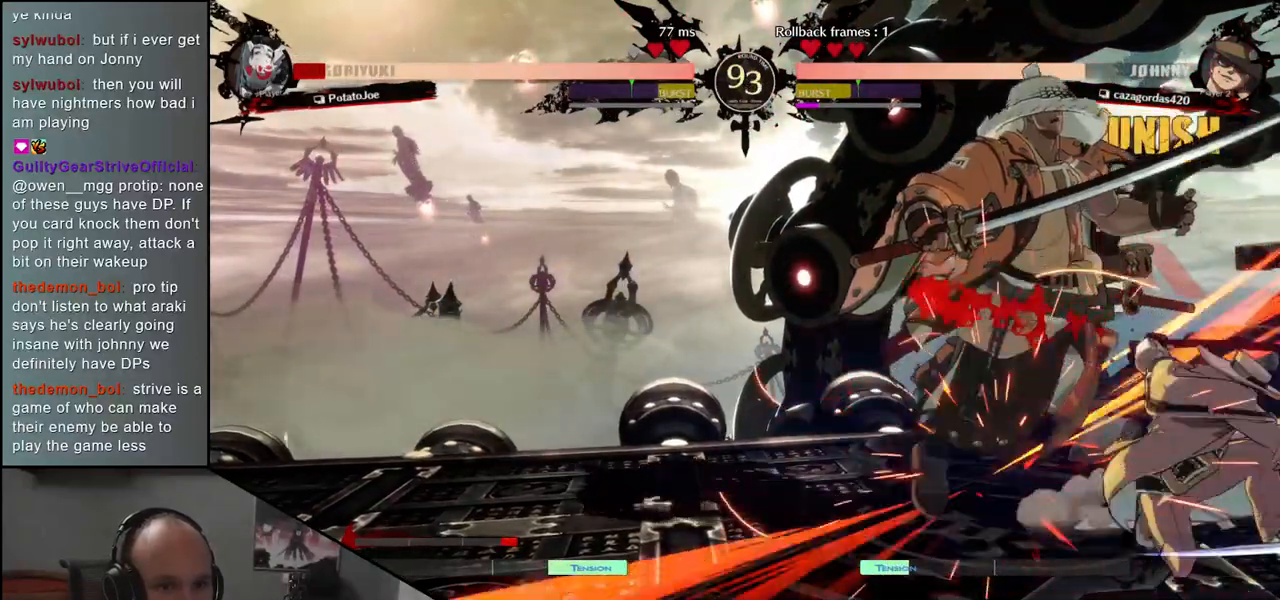
{"buttons": [], "left_stick": "left", "events": [[317, "left_stick", "left"]]}
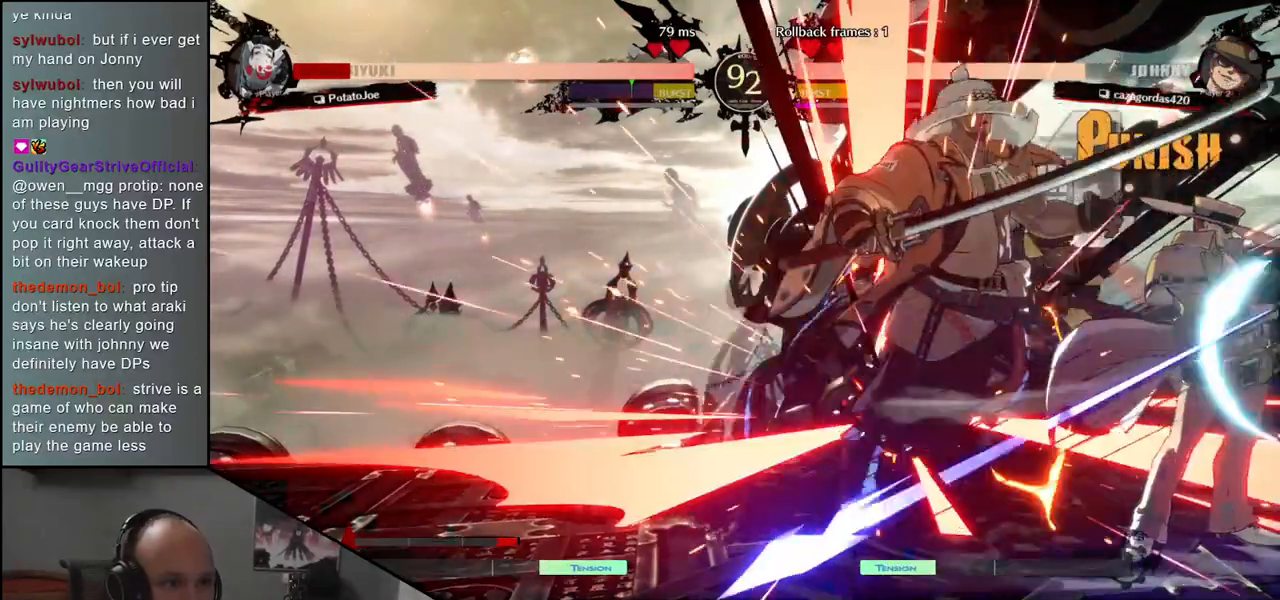
{"buttons": [], "left_stick": "left", "events": [[150, "left_stick", "down-left"], [450, "left_stick", "left"]]}
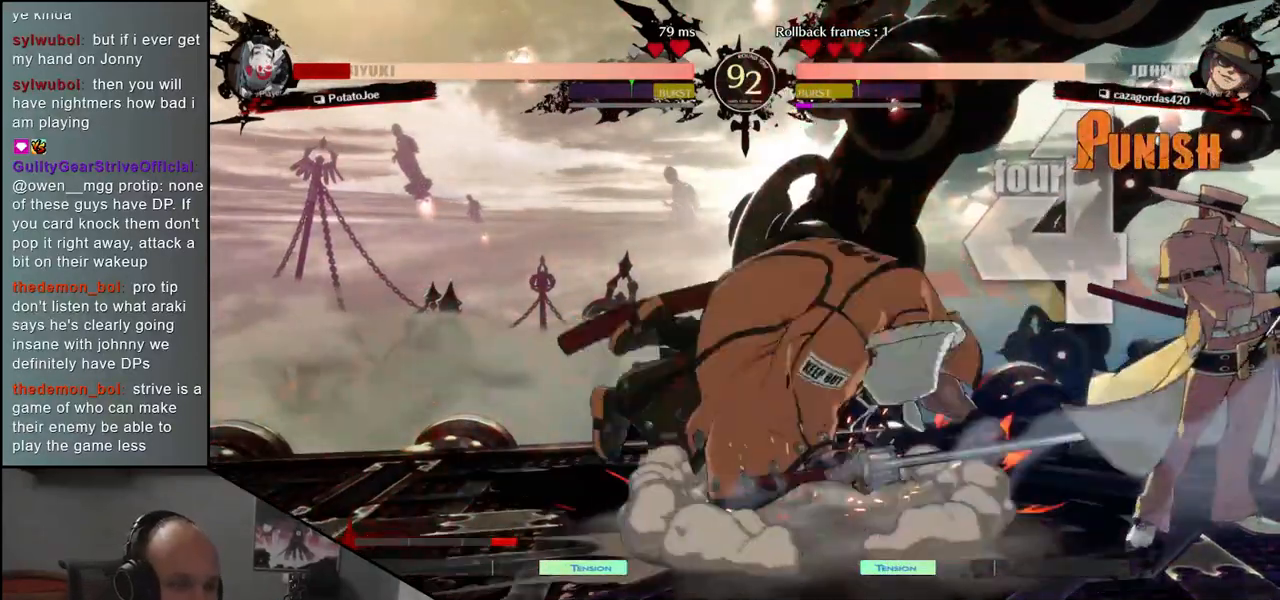
{"buttons": [], "left_stick": "left", "events": [[217, "left_stick", "down-left"], [500, "left_stick", "left"]]}
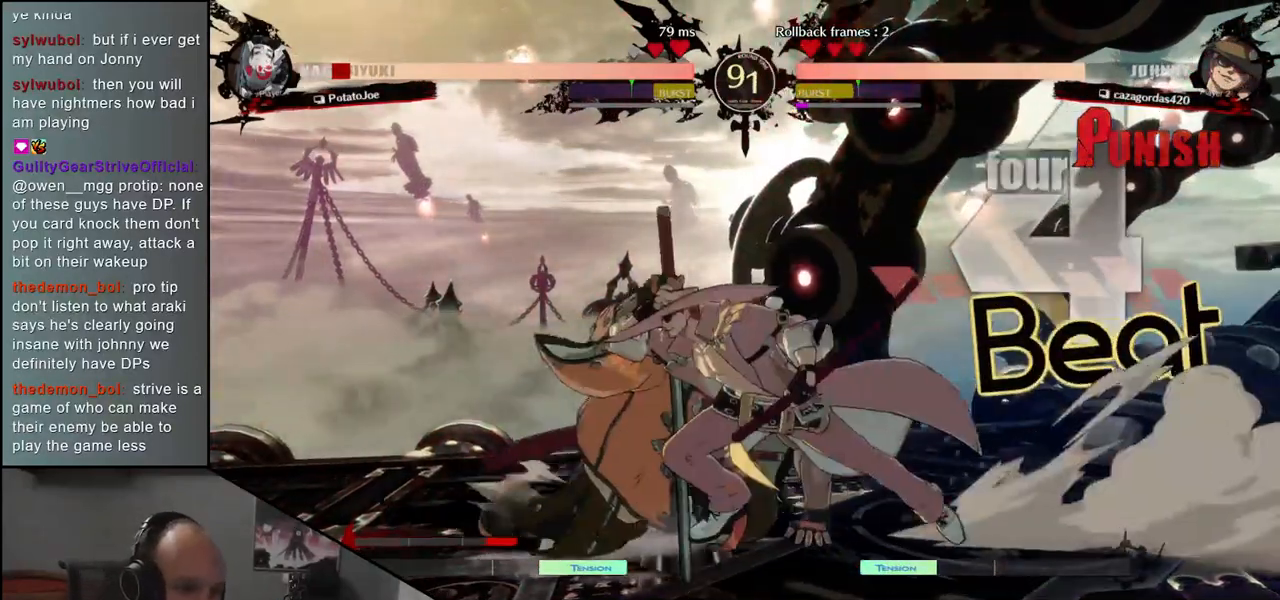
{"buttons": [], "left_stick": "down-left", "events": [[233, "left_stick", "down-left"]]}
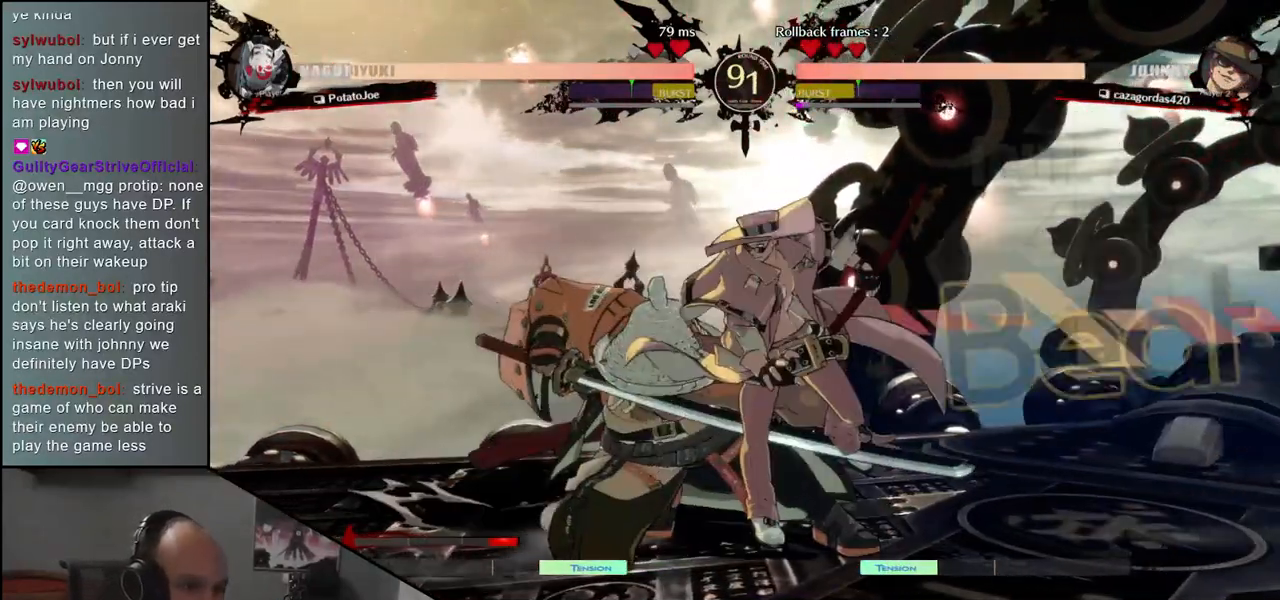
{"buttons": ["SQUARE"], "left_stick": "left", "events": [[267, "left_stick", "left"], [300, "SQUARE", "down"], [383, "SQUARE", "up"], [467, "SQUARE", "down"]]}
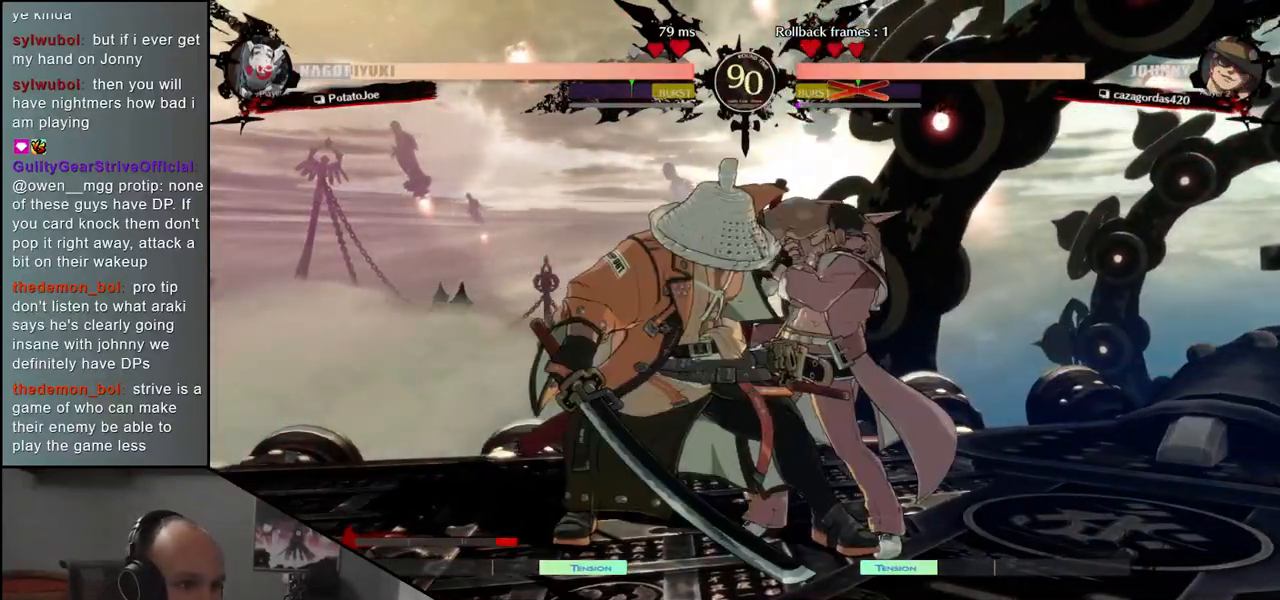
{"buttons": [], "left_stick": "center", "events": [[50, "SQUARE", "up"], [200, "left_stick", "center"], [250, "R1", "down"], [333, "R1", "up"]]}
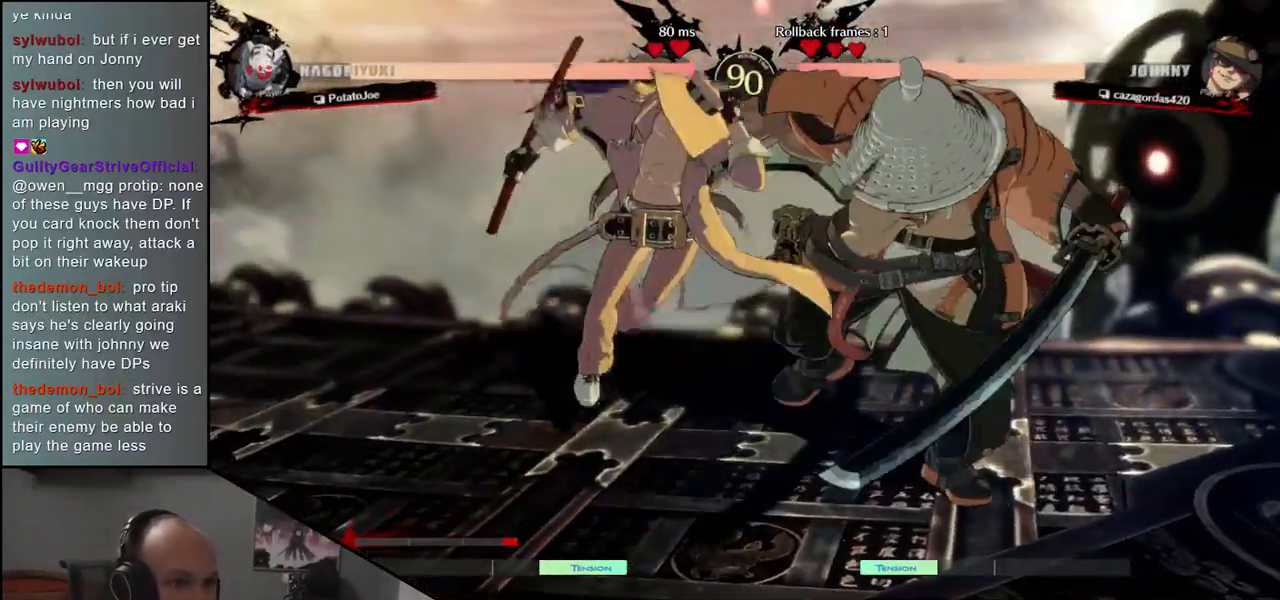
{"buttons": [], "left_stick": "right", "events": [[117, "left_stick", "right"]]}